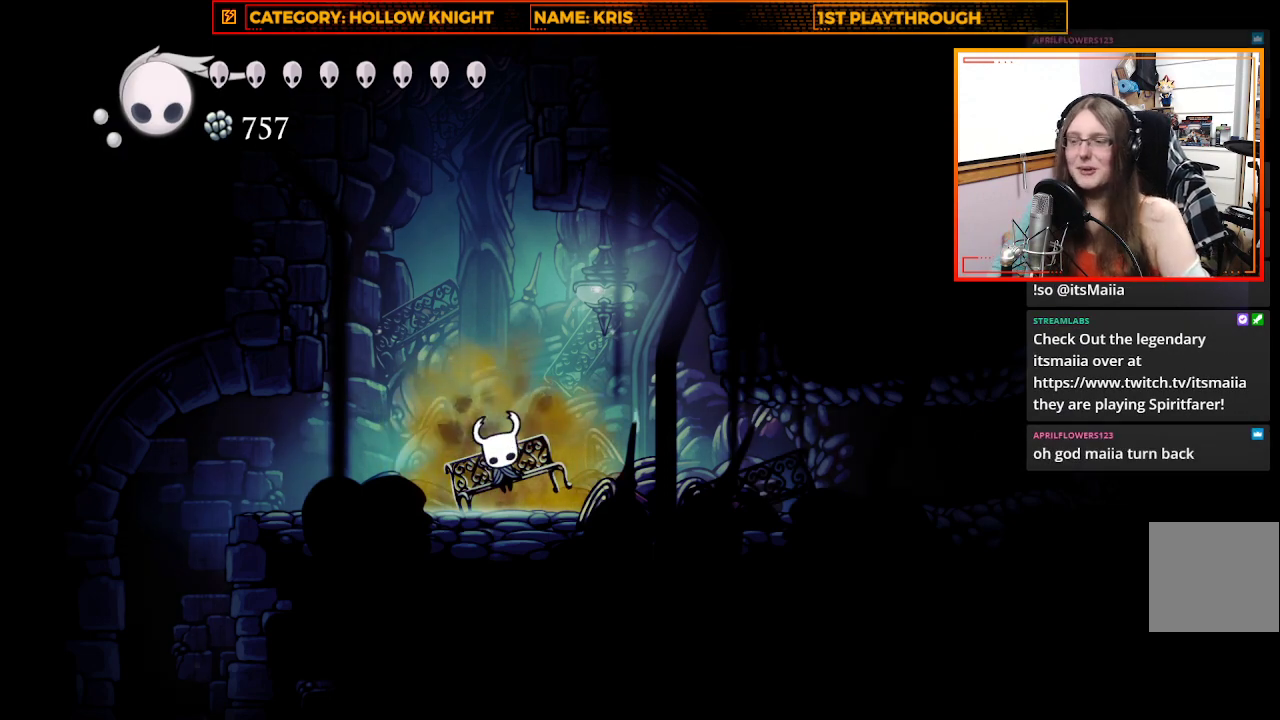
Gameplay with a controller (Xbox layout); each line is a JSON object with the inputs held at the frame after it. "events" lists button and stick changes between this image and that frame as [ms after this image, input, new state], when the widget could be followed in between.
{"buttons": [], "left_stick": "left", "right_stick": "center", "events": [[300, "left_stick", "left"]]}
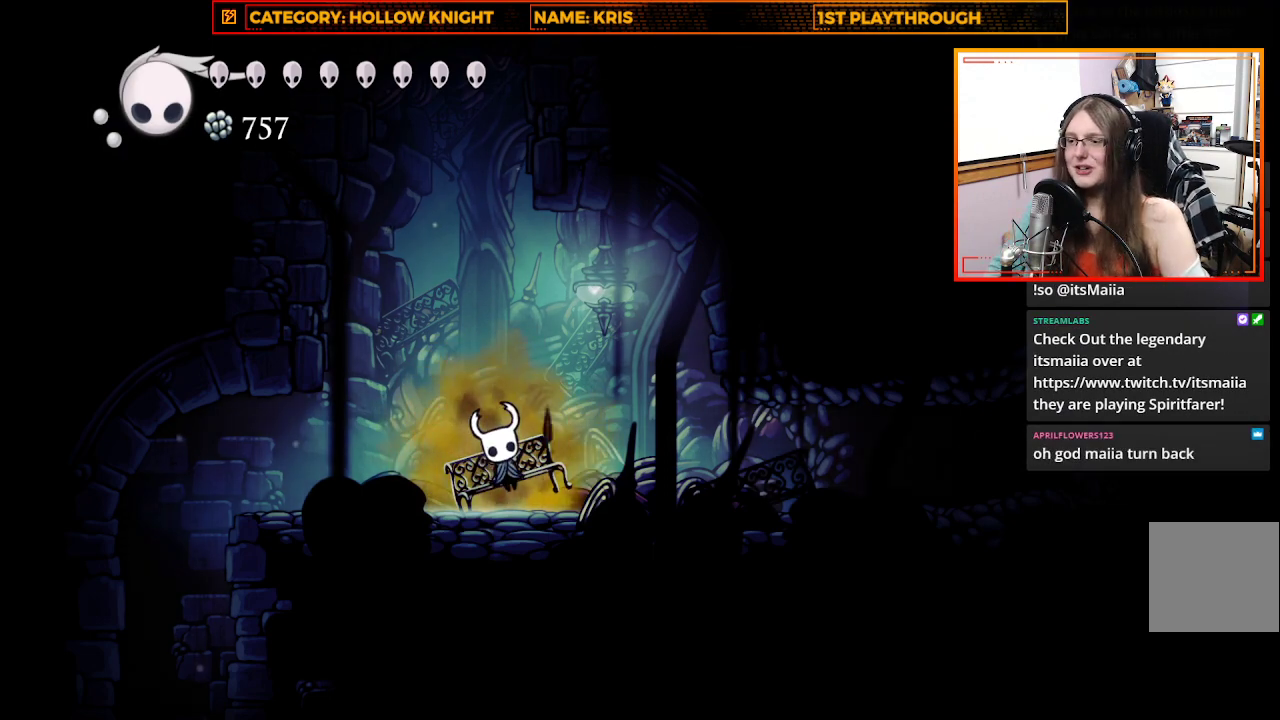
{"buttons": [], "left_stick": "left", "right_stick": "center", "events": []}
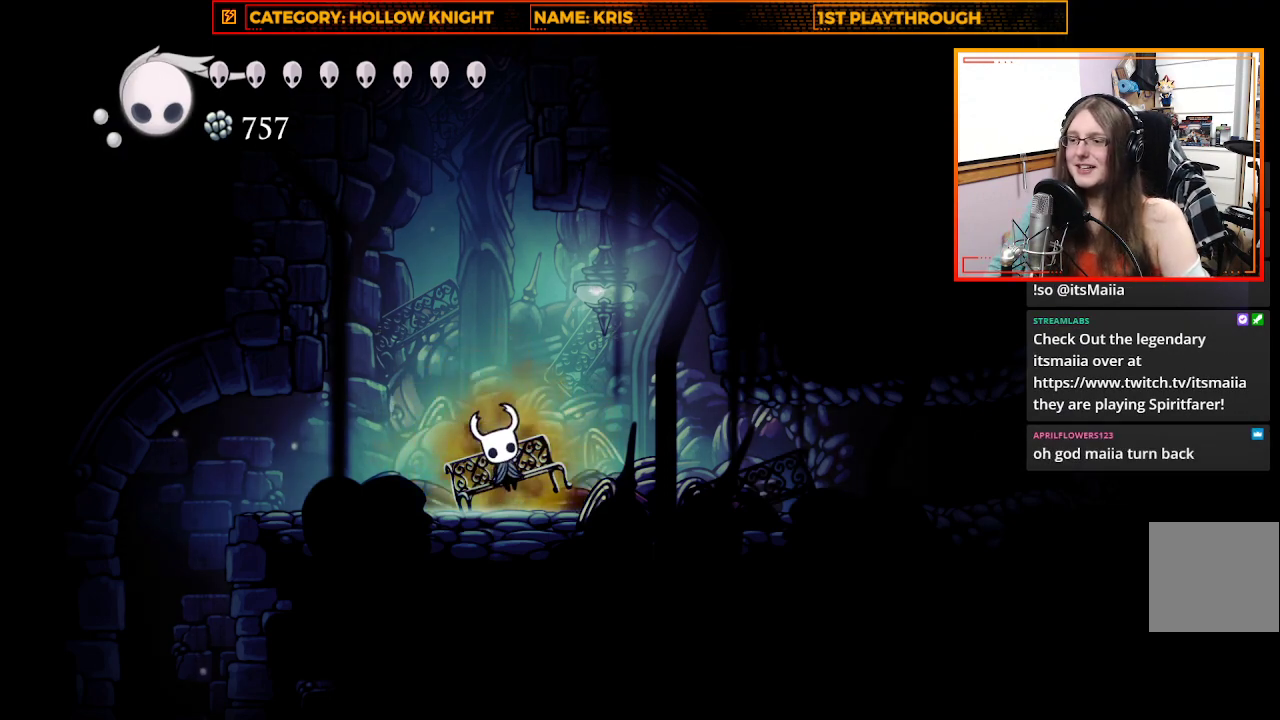
{"buttons": [], "left_stick": "left", "right_stick": "center", "events": [[300, "left_stick", "center"], [467, "left_stick", "left"]]}
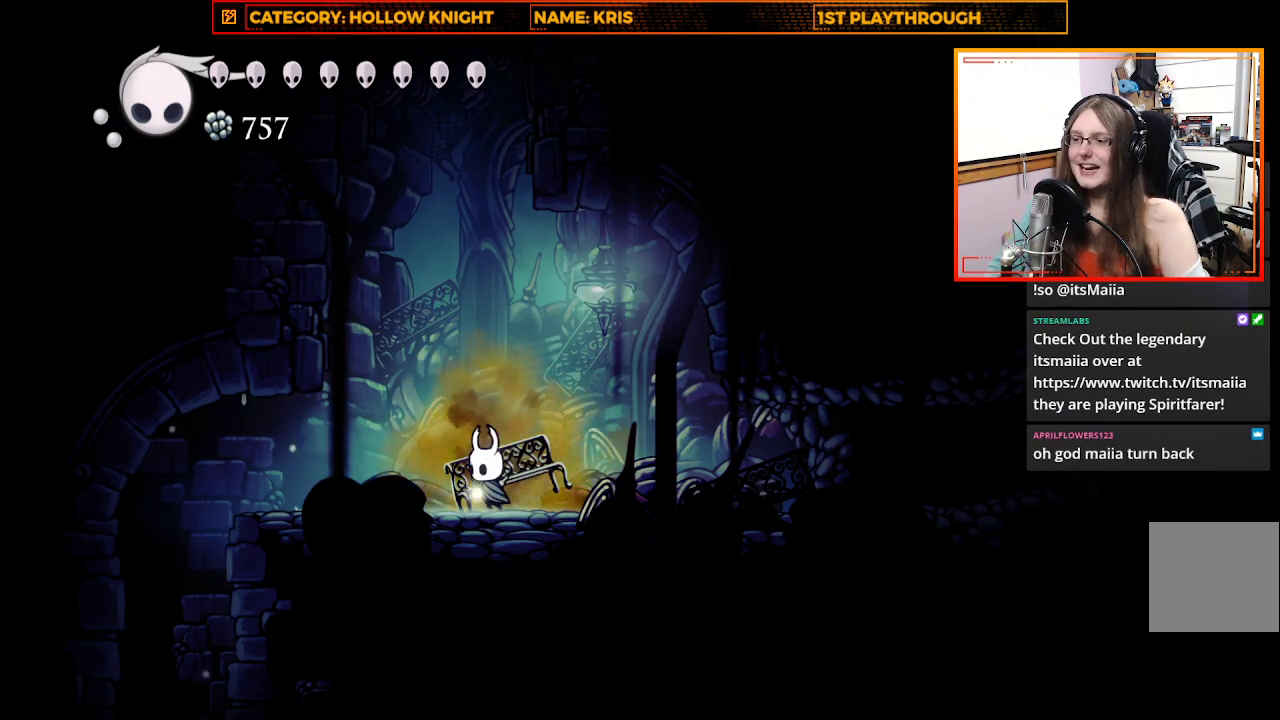
{"buttons": [], "left_stick": "left", "right_stick": "center", "events": []}
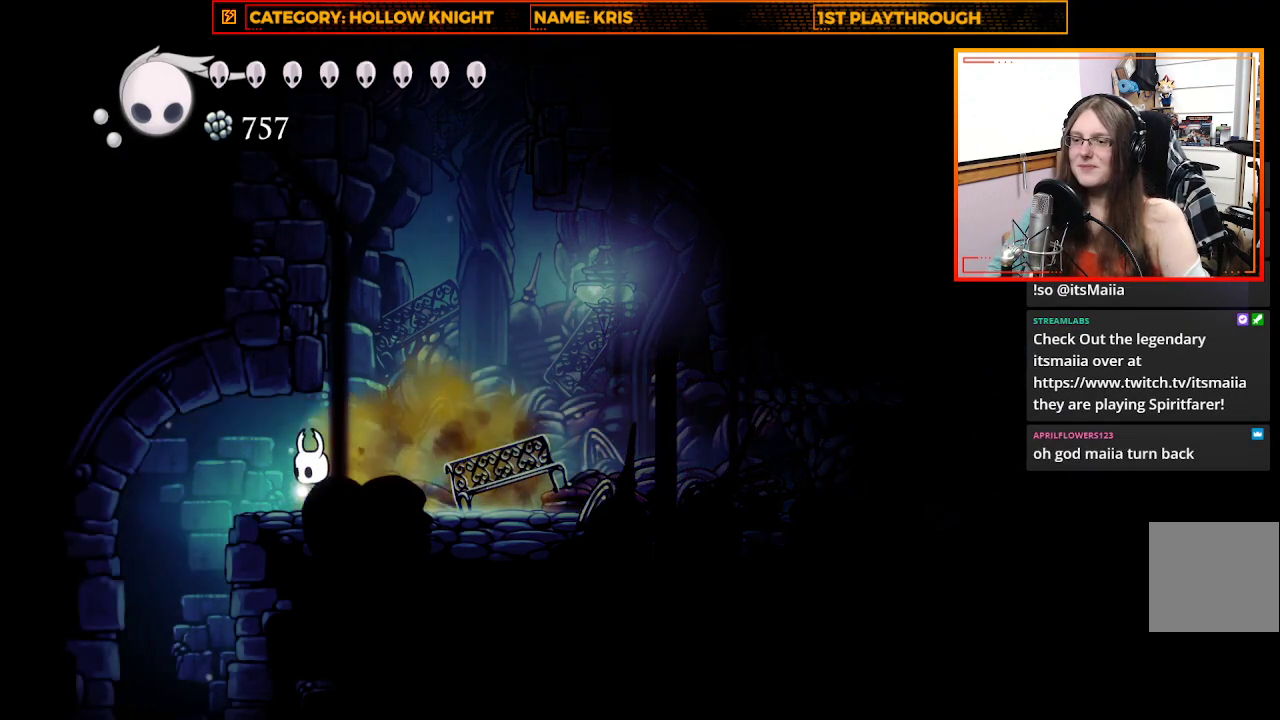
{"buttons": [], "left_stick": "left", "right_stick": "center", "events": []}
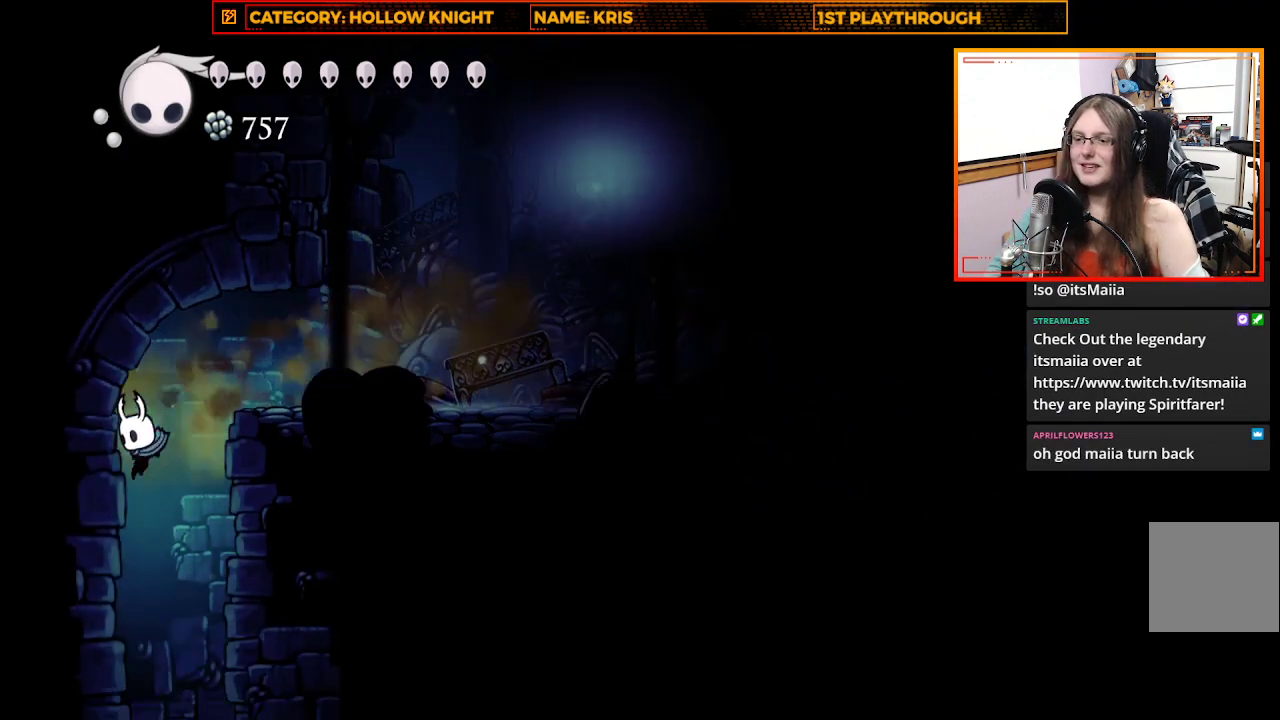
{"buttons": [], "left_stick": "center", "right_stick": "center", "events": [[267, "left_stick", "center"]]}
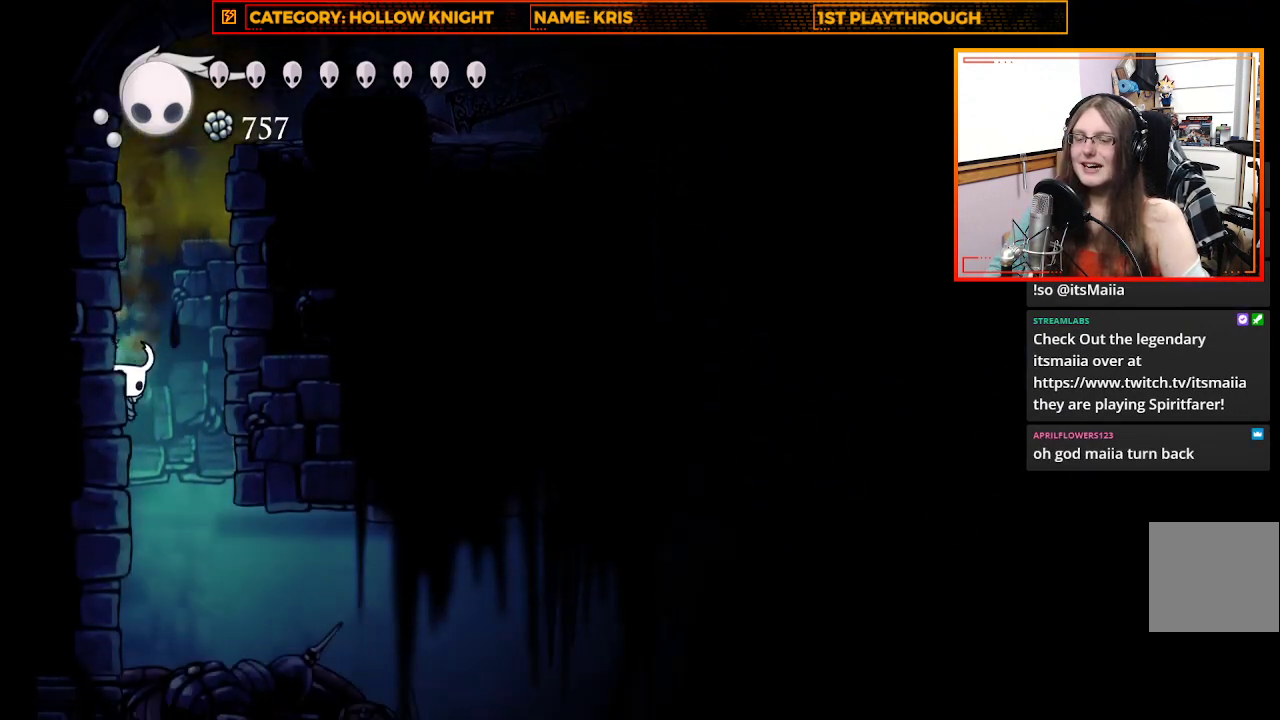
{"buttons": [], "left_stick": "right", "right_stick": "center", "events": [[400, "left_stick", "right"]]}
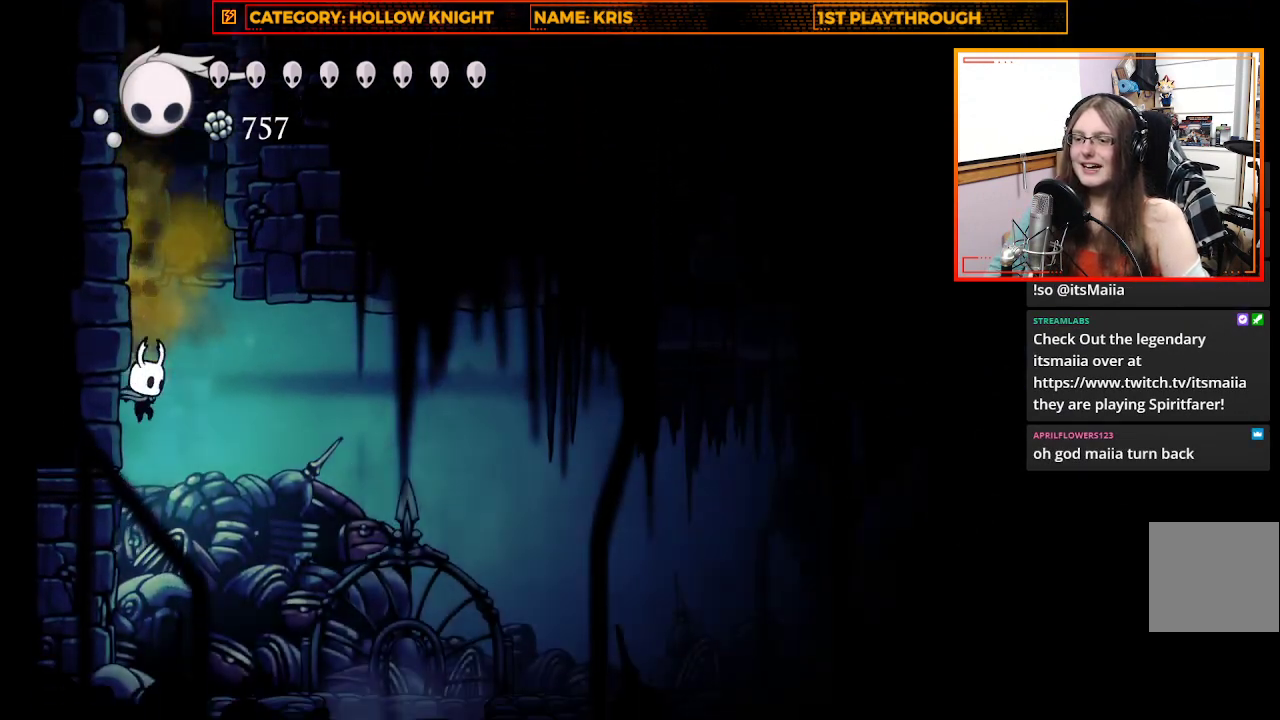
{"buttons": [], "left_stick": "right", "right_stick": "center", "events": []}
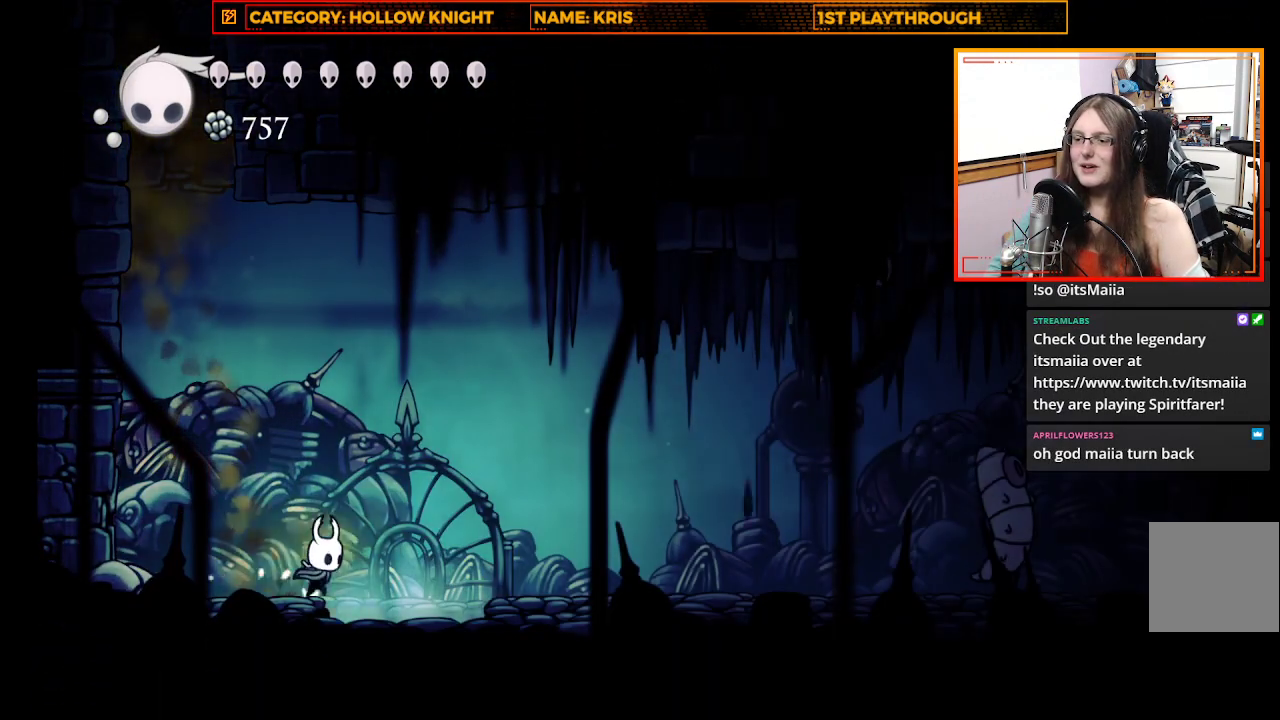
{"buttons": [], "left_stick": "center", "right_stick": "center", "events": [[167, "left_stick", "center"]]}
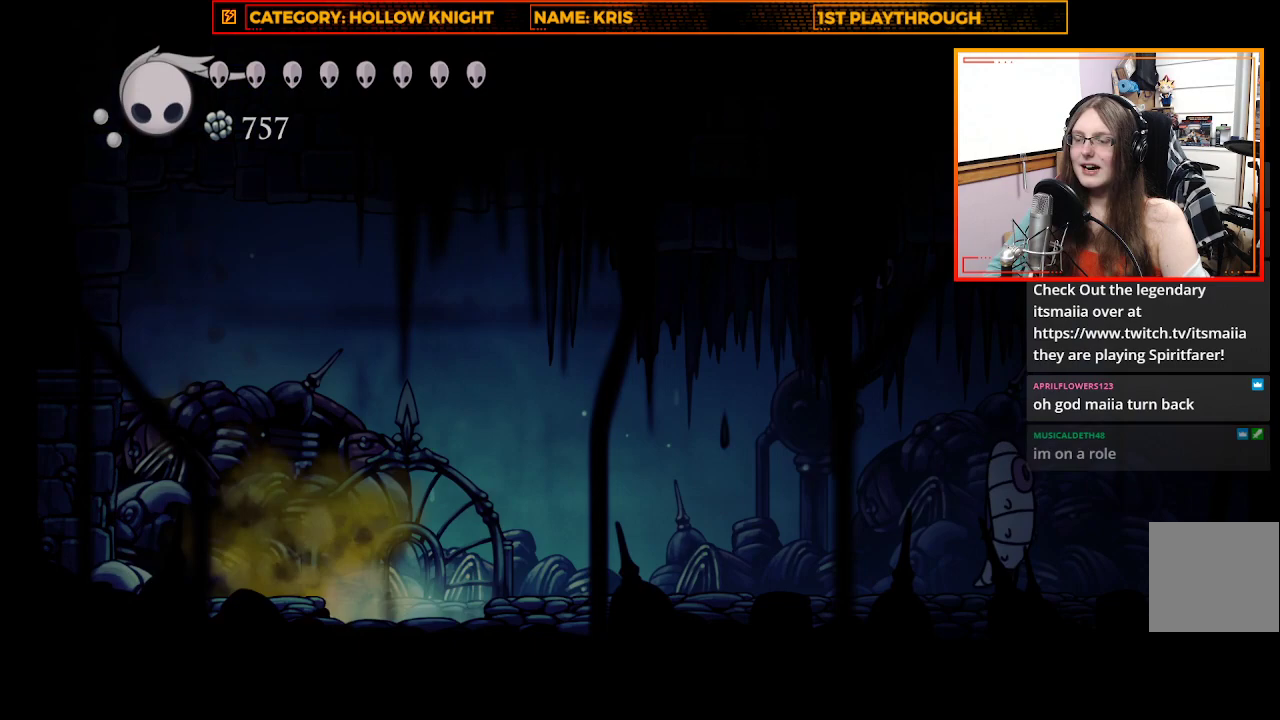
{"buttons": [], "left_stick": "center", "right_stick": "center", "events": []}
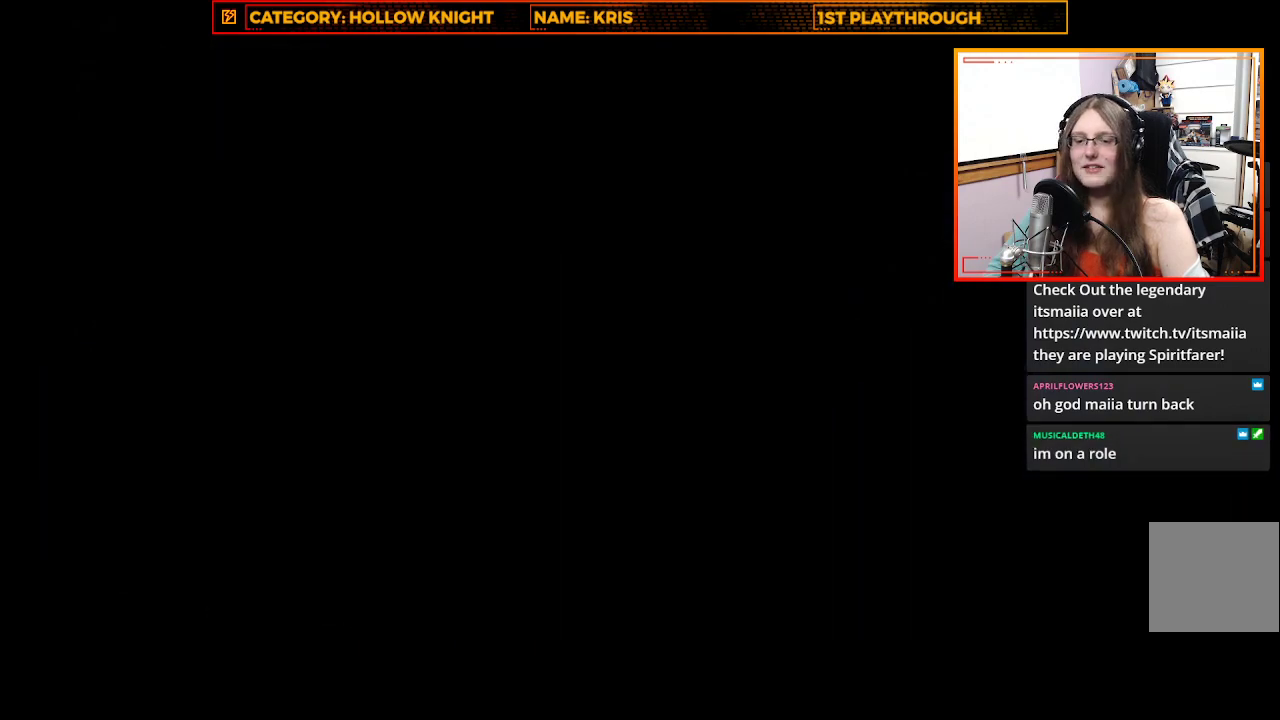
{"buttons": [], "left_stick": "center", "right_stick": "center", "events": []}
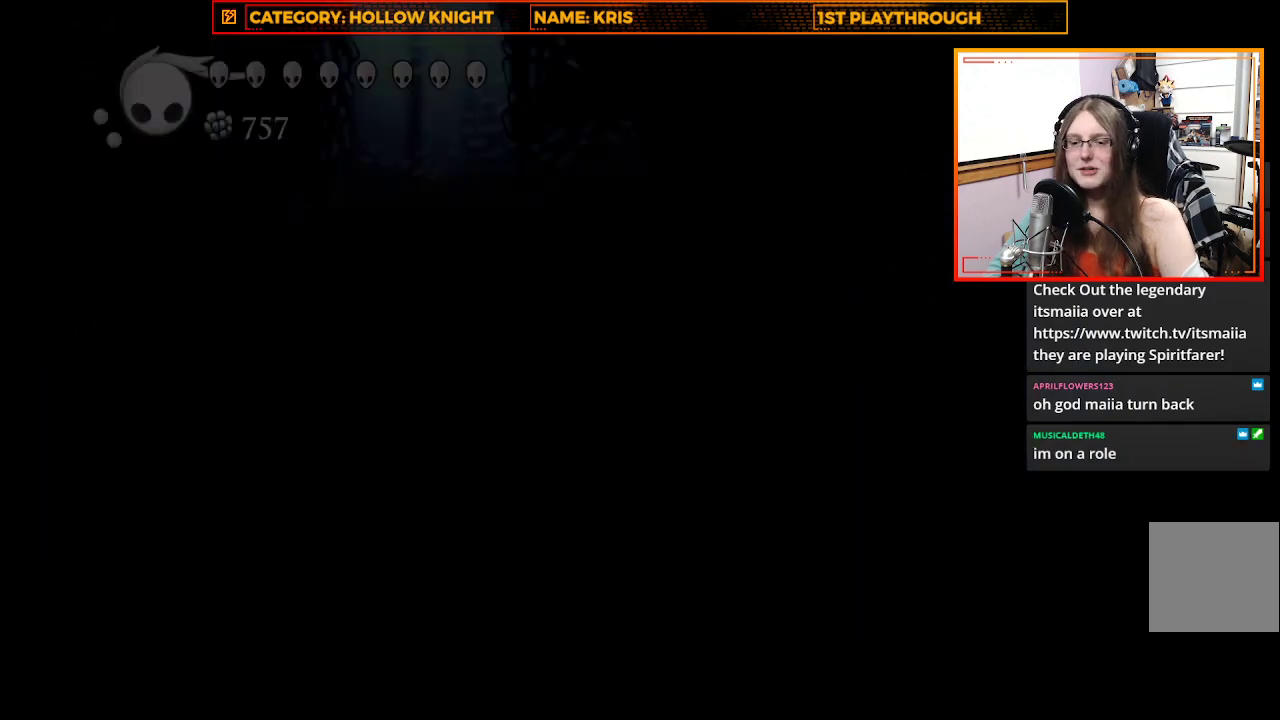
{"buttons": [], "left_stick": "center", "right_stick": "center", "events": []}
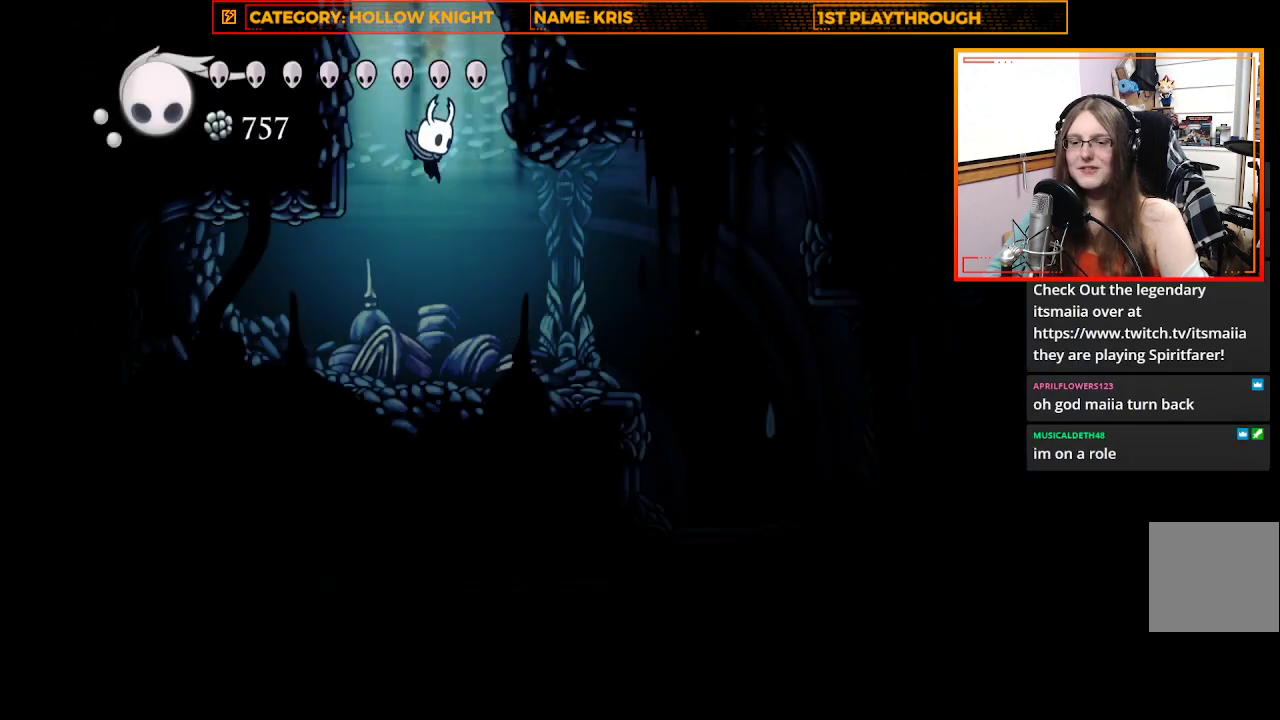
{"buttons": [], "left_stick": "left", "right_stick": "center", "events": [[367, "left_stick", "left"]]}
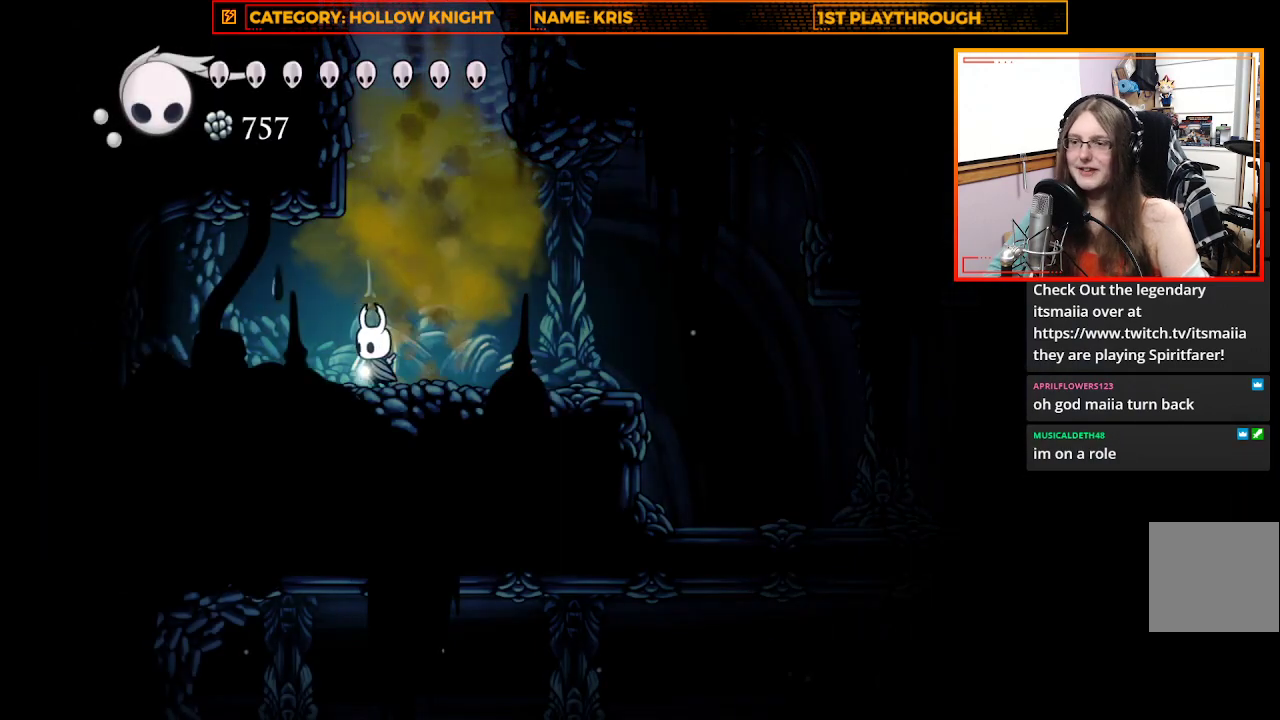
{"buttons": ["R2"], "left_stick": "right", "right_stick": "center", "events": [[300, "left_stick", "right"], [500, "R2", "down"]]}
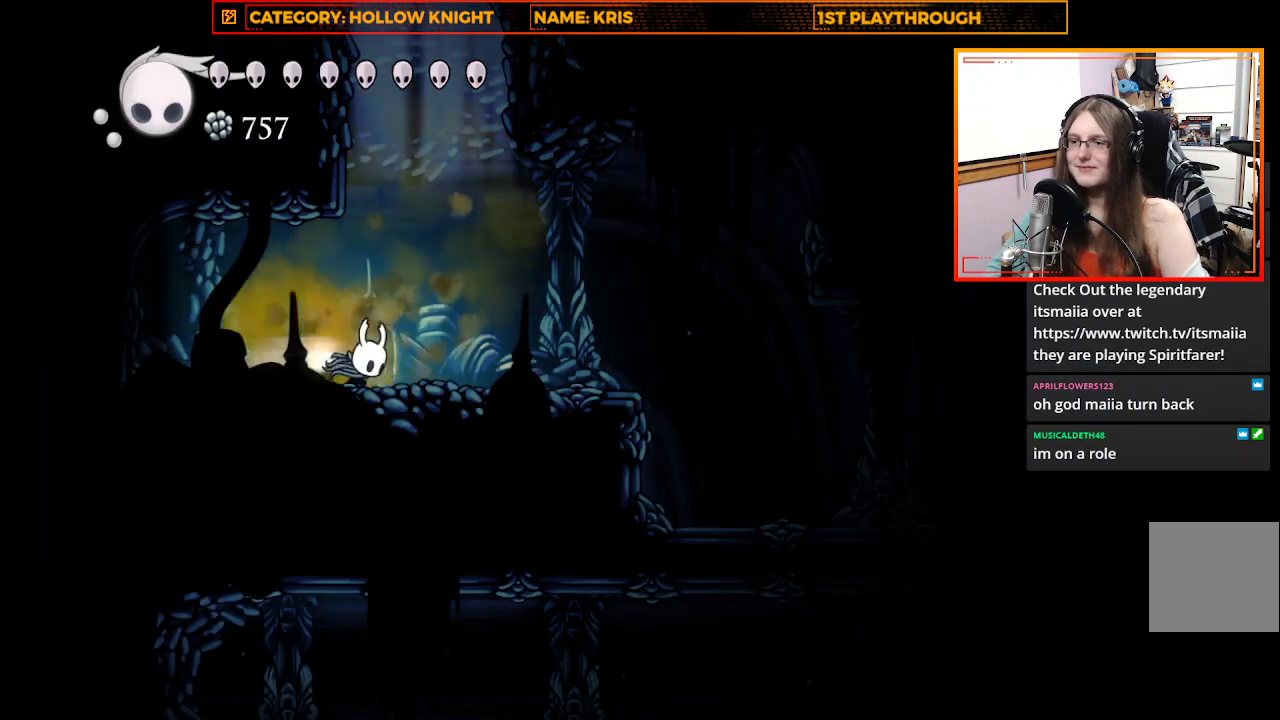
{"buttons": [], "left_stick": "right", "right_stick": "center", "events": [[333, "R2", "up"]]}
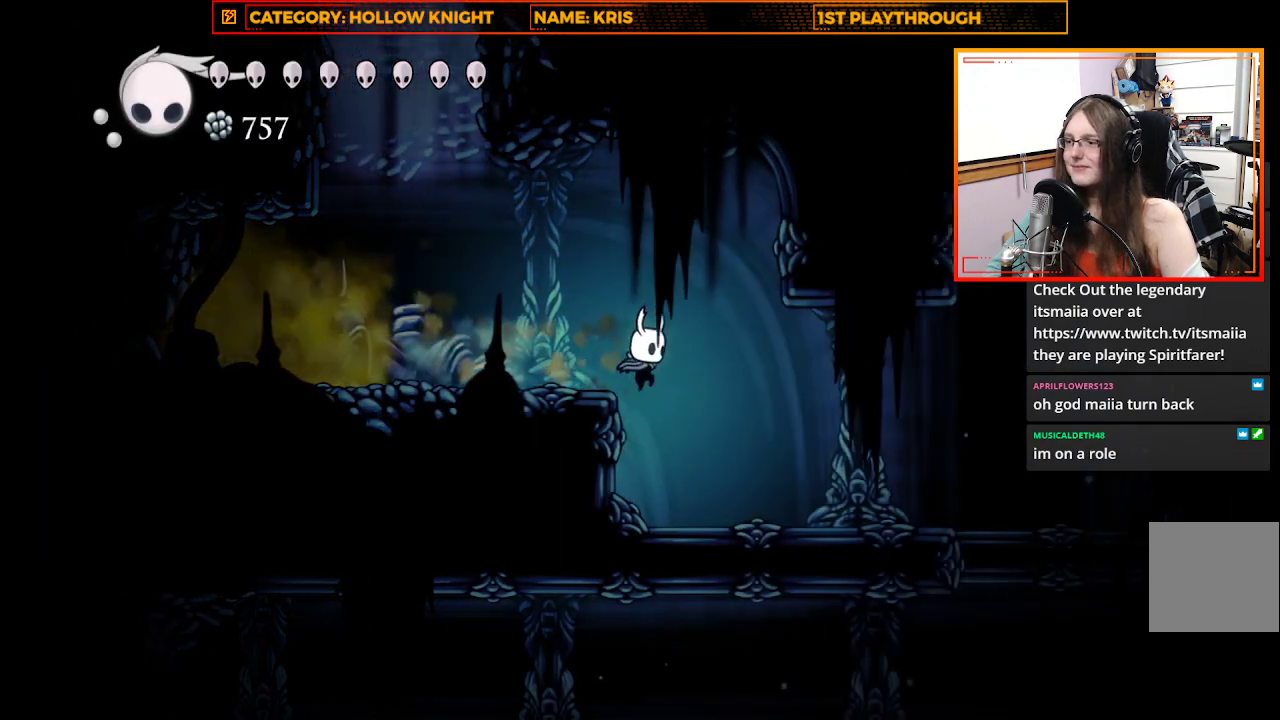
{"buttons": ["R2"], "left_stick": "right", "right_stick": "center", "events": [[367, "R2", "down"]]}
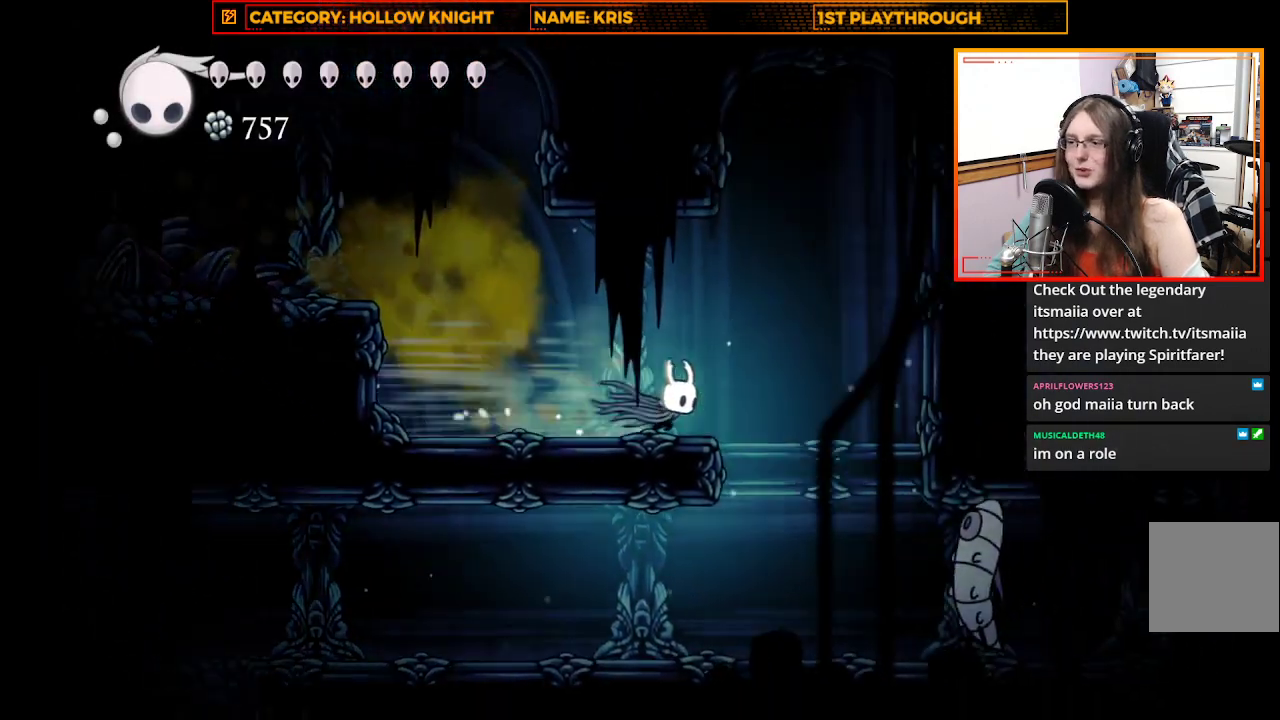
{"buttons": [], "left_stick": "left", "right_stick": "center", "events": [[33, "R2", "up"], [300, "left_stick", "up-left"], [367, "left_stick", "left"]]}
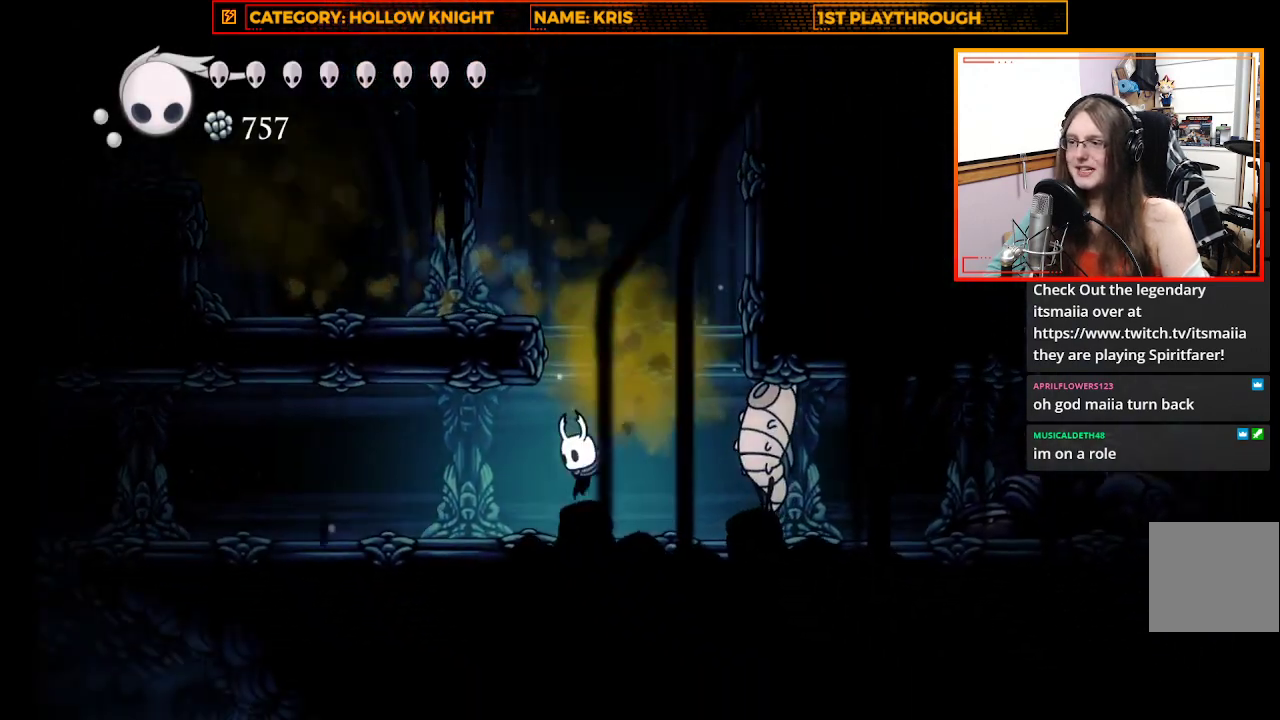
{"buttons": [], "left_stick": "left", "right_stick": "center", "events": [[133, "R2", "down"], [433, "R2", "up"]]}
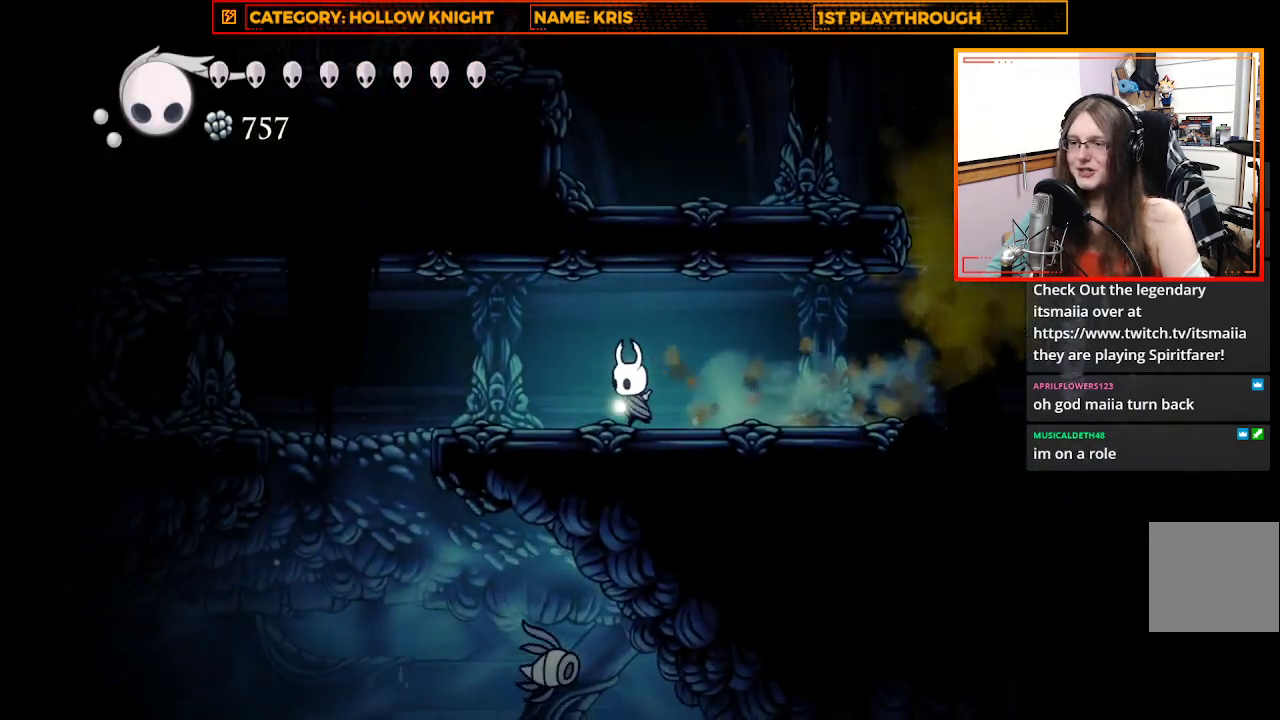
{"buttons": [], "left_stick": "left", "right_stick": "center", "events": [[133, "R2", "down"], [433, "R2", "up"]]}
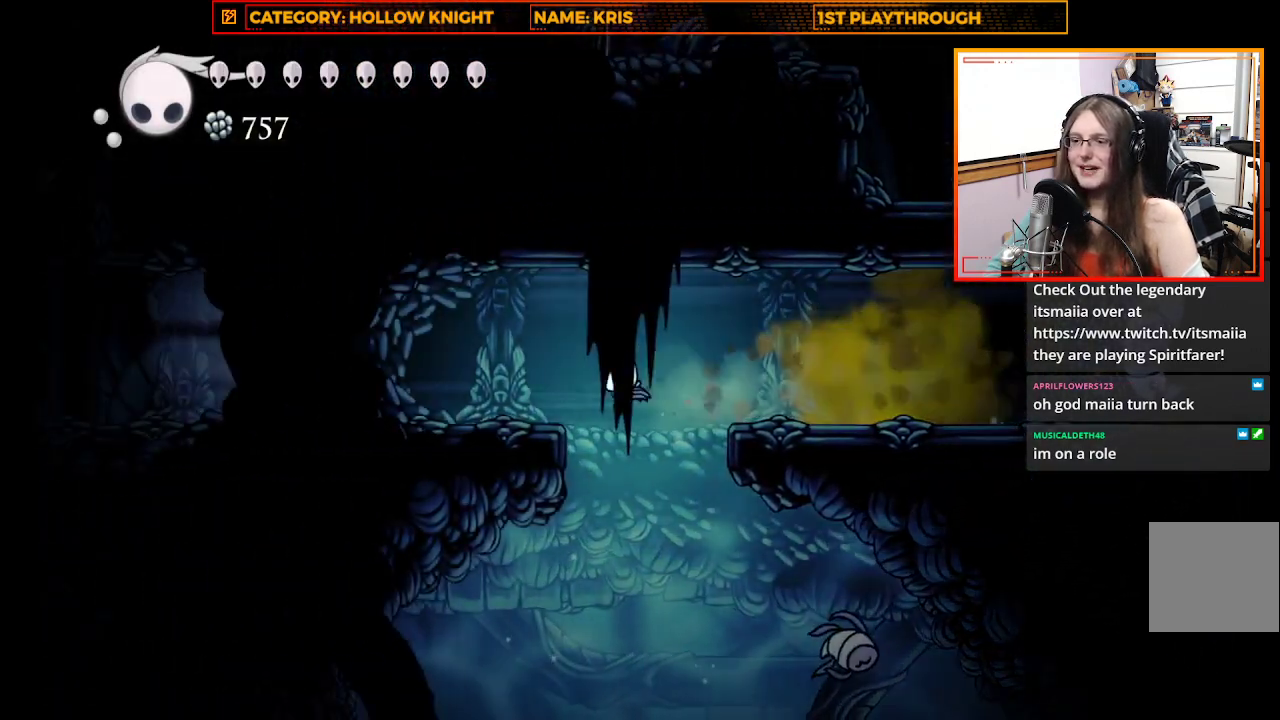
{"buttons": [], "left_stick": "left", "right_stick": "center", "events": []}
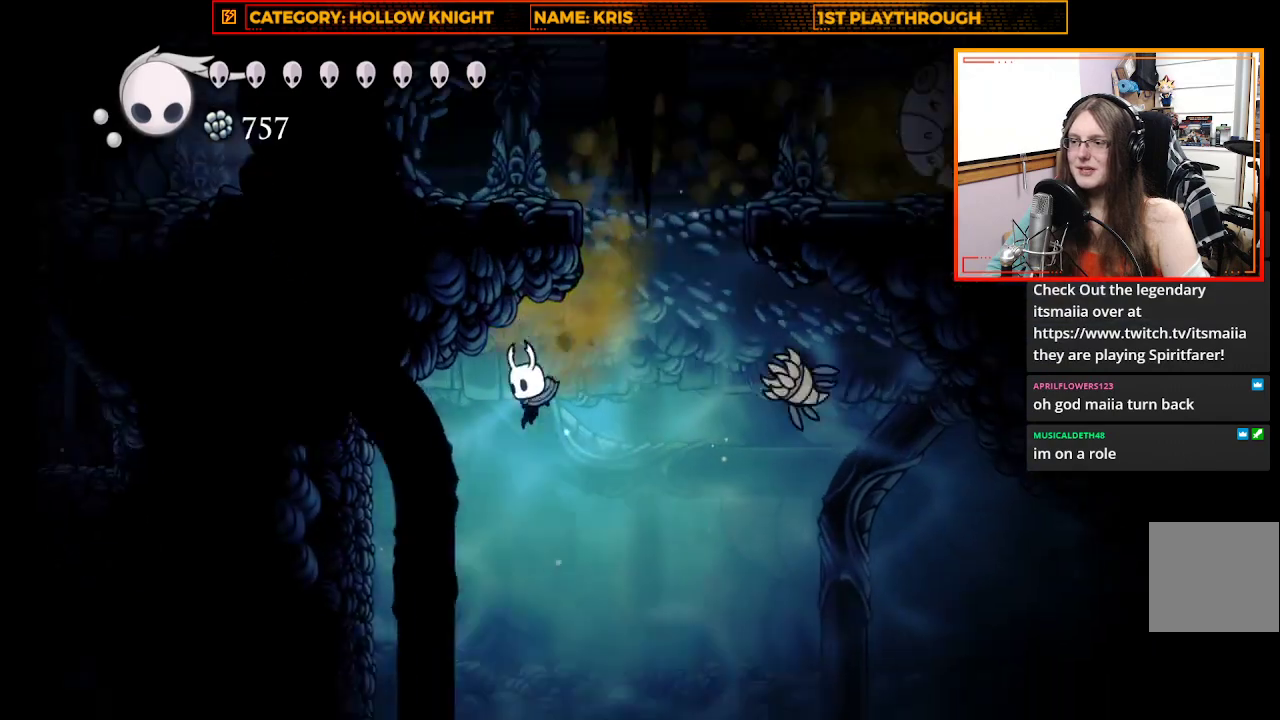
{"buttons": [], "left_stick": "right", "right_stick": "center", "events": [[300, "left_stick", "down-right"], [367, "left_stick", "right"]]}
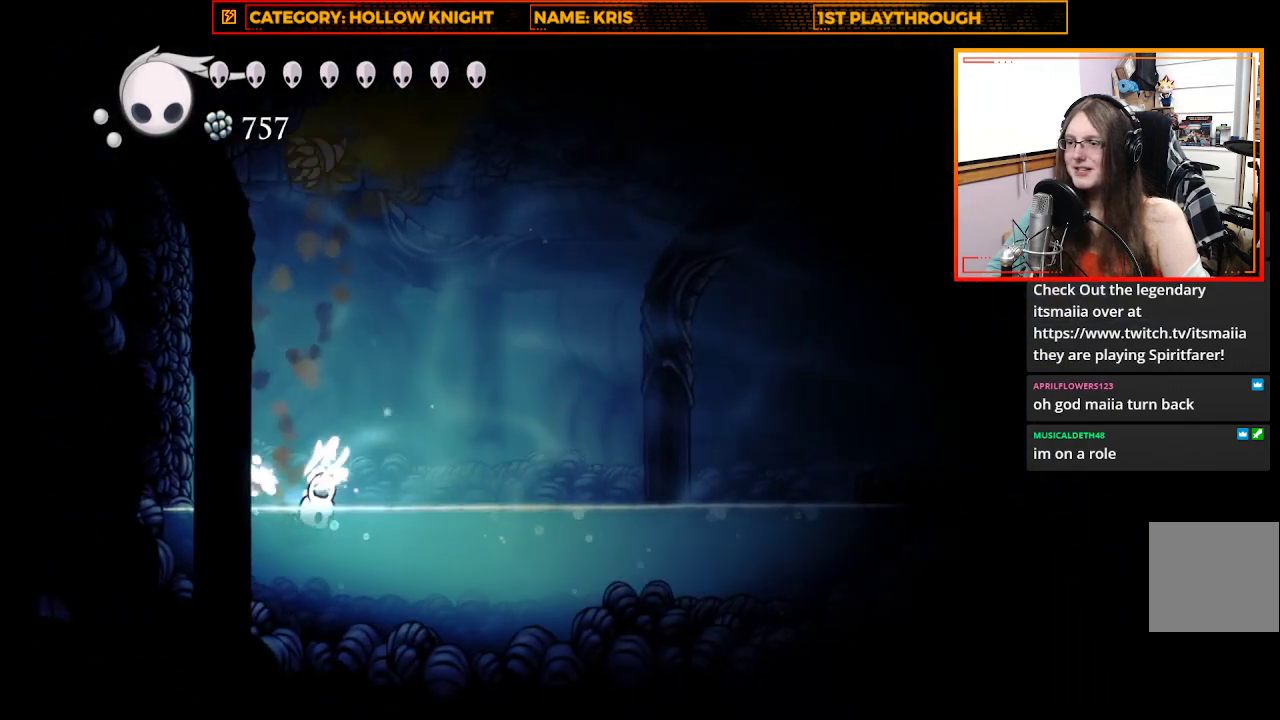
{"buttons": [], "left_stick": "center", "right_stick": "center", "events": [[267, "left_stick", "center"], [367, "left_stick", "left"], [500, "left_stick", "center"]]}
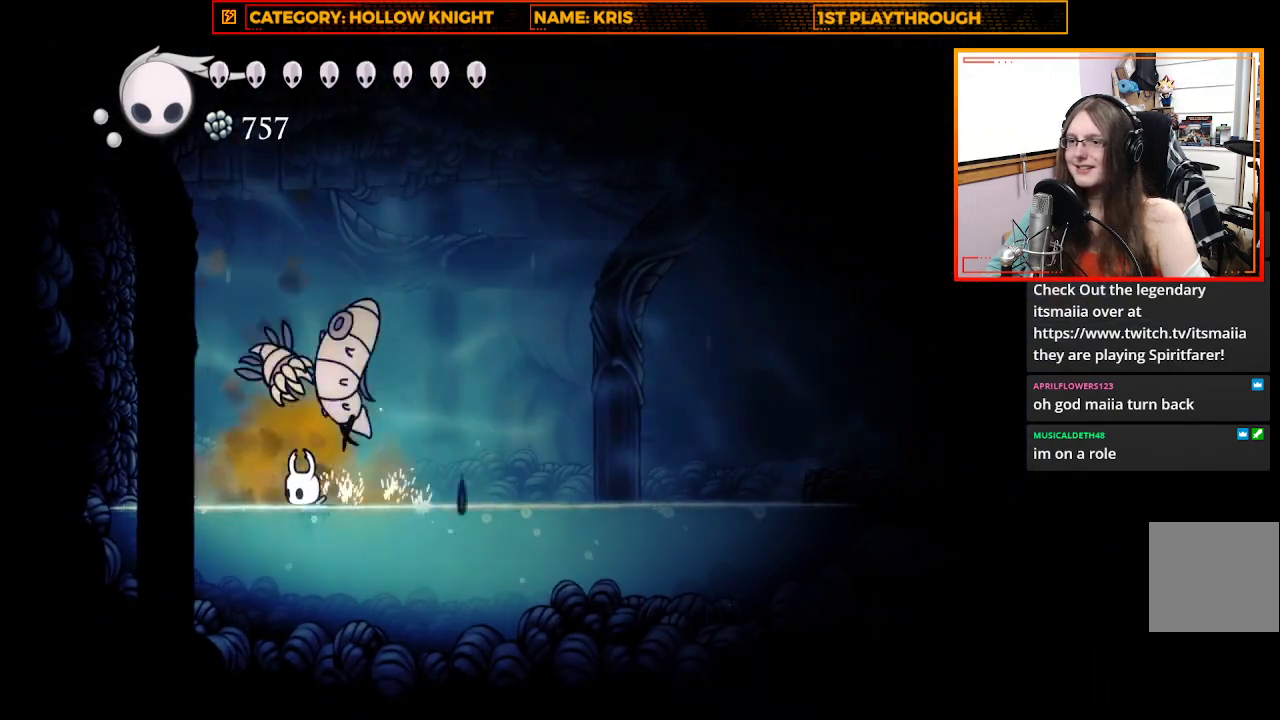
{"buttons": [], "left_stick": "center", "right_stick": "center", "events": [[33, "A", "down"], [33, "left_stick", "right"], [333, "A", "up"], [400, "left_stick", "center"]]}
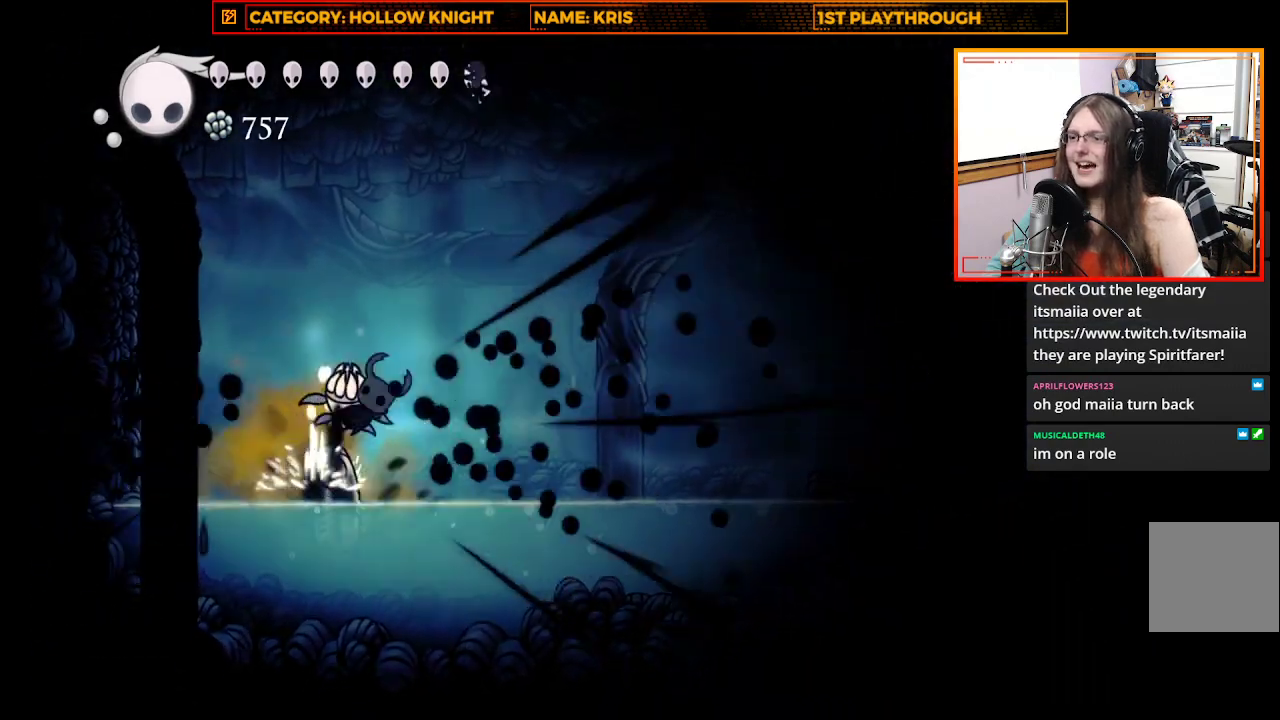
{"buttons": [], "left_stick": "left", "right_stick": "center", "events": [[100, "left_stick", "left"]]}
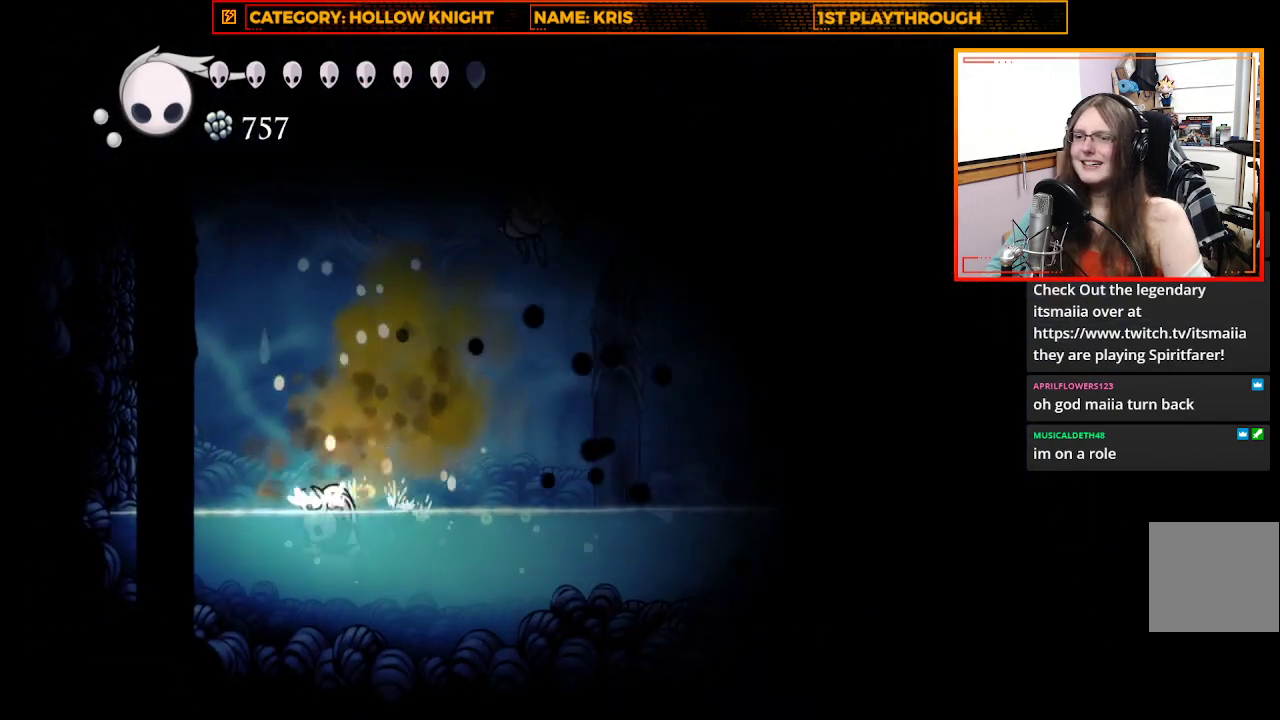
{"buttons": ["A"], "left_stick": "left", "right_stick": "center", "events": [[167, "A", "down"]]}
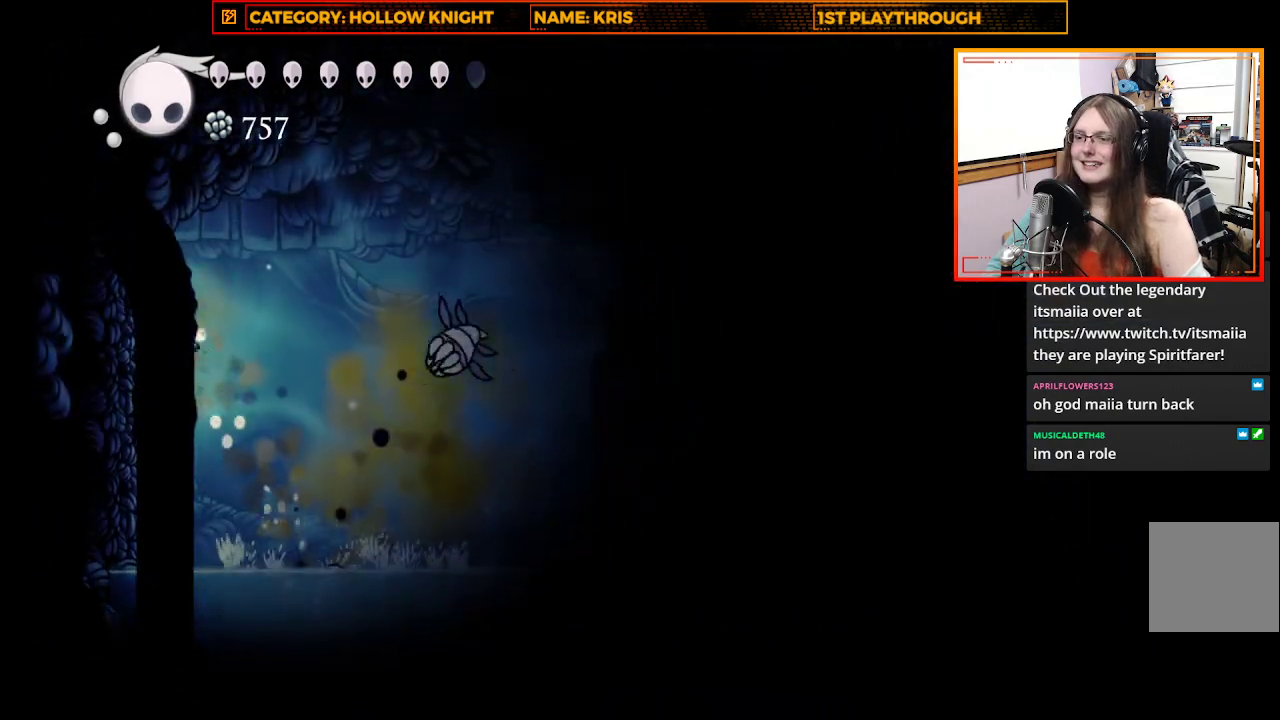
{"buttons": [], "left_stick": "left", "right_stick": "center", "events": [[133, "A", "up"], [267, "A", "down"], [500, "A", "up"]]}
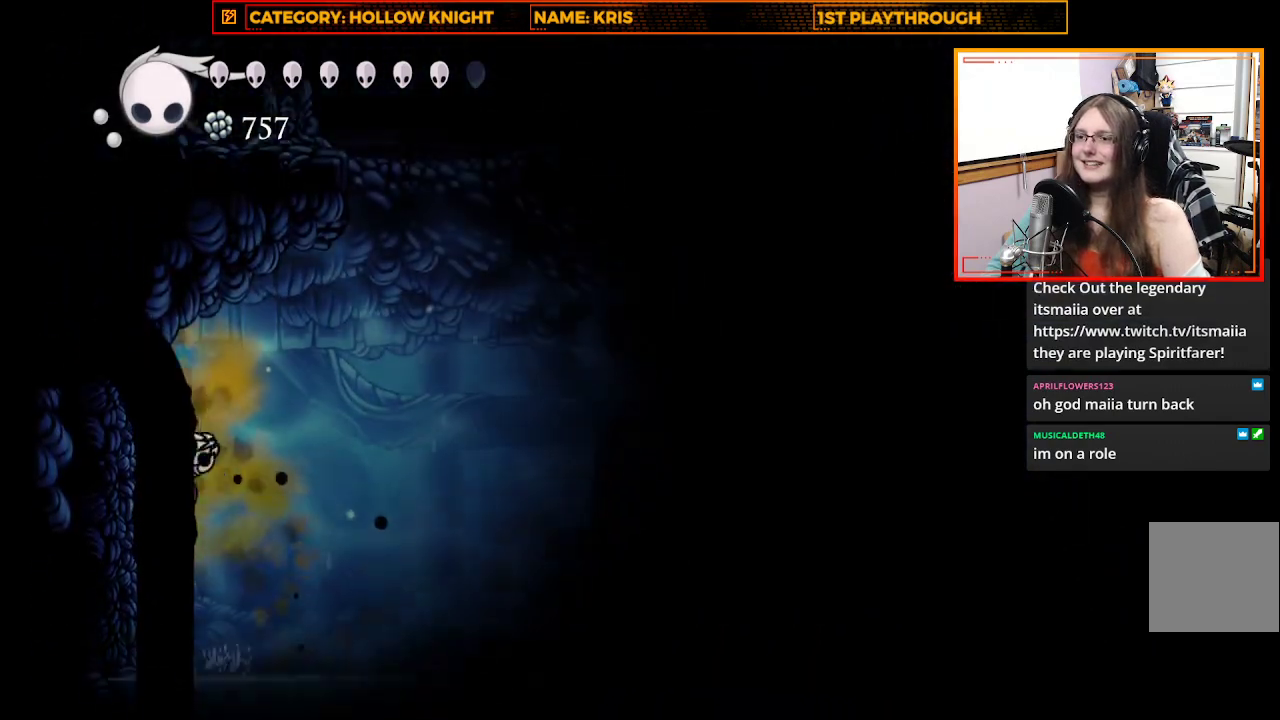
{"buttons": ["A"], "left_stick": "right", "right_stick": "center", "events": [[133, "A", "down"], [167, "left_stick", "right"]]}
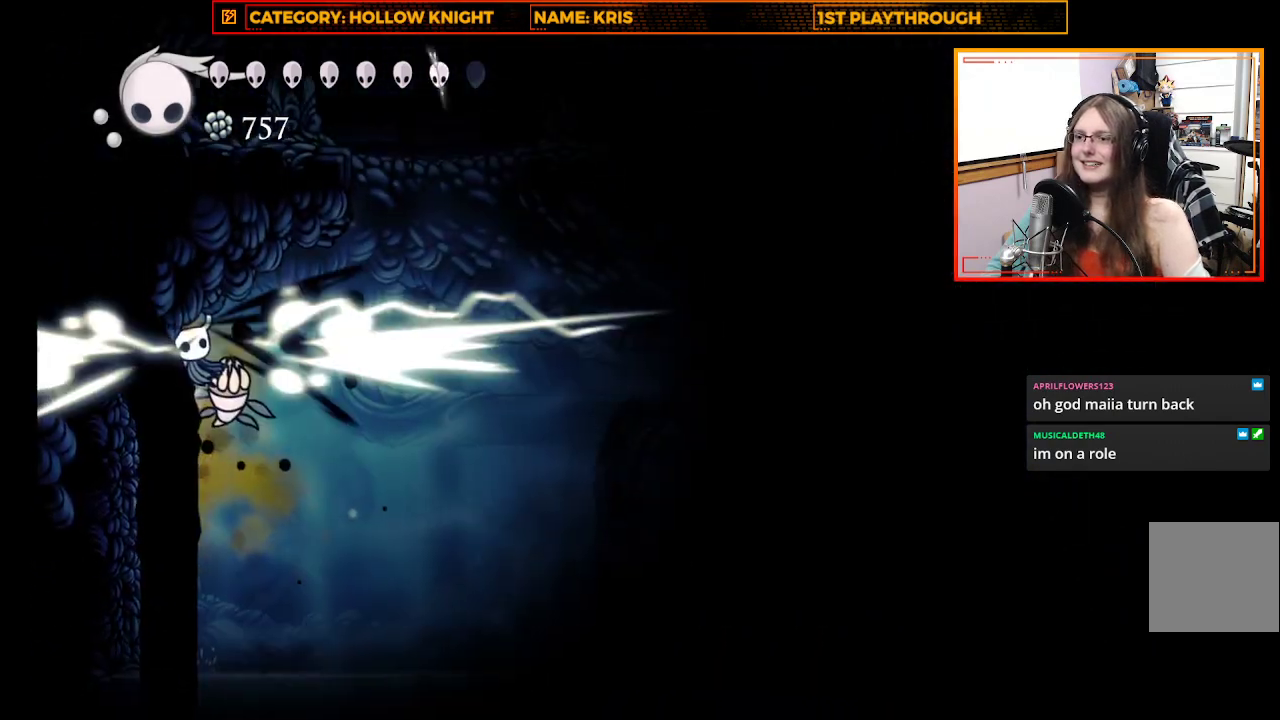
{"buttons": ["A"], "left_stick": "right", "right_stick": "center", "events": [[200, "A", "up"], [433, "A", "down"]]}
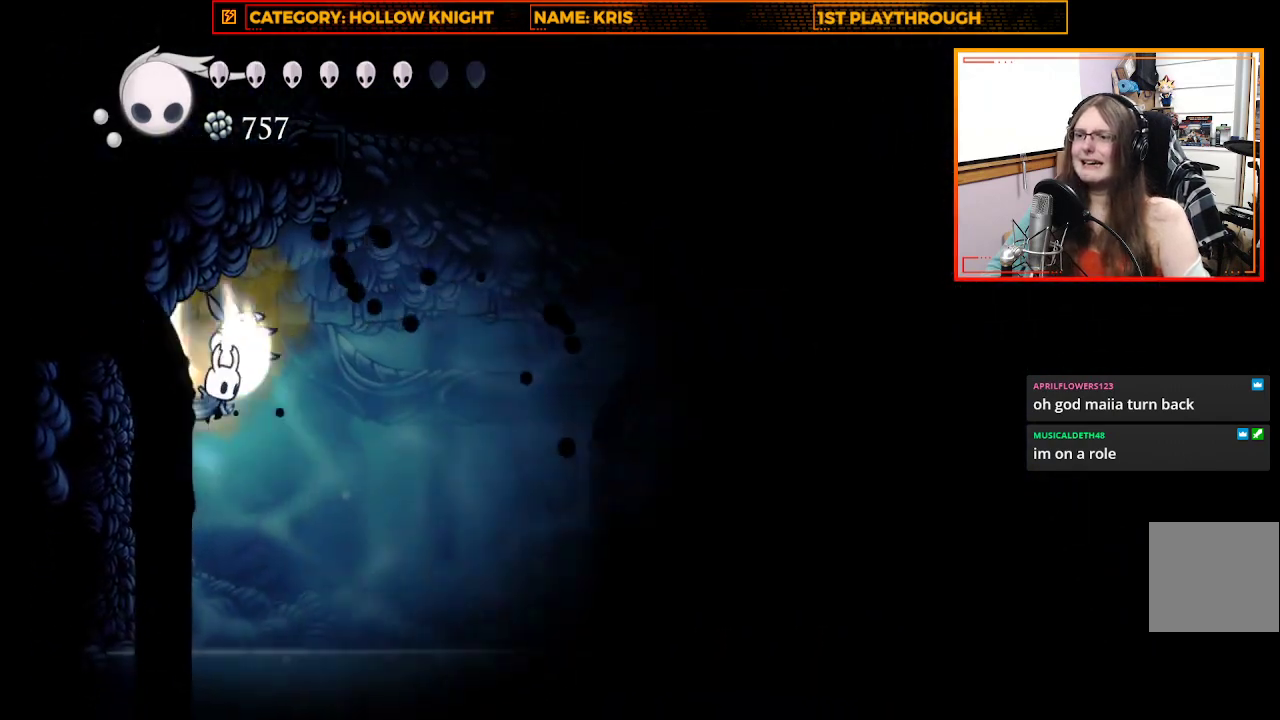
{"buttons": [], "left_stick": "up-right", "right_stick": "center", "events": [[467, "A", "up"], [467, "left_stick", "up-right"]]}
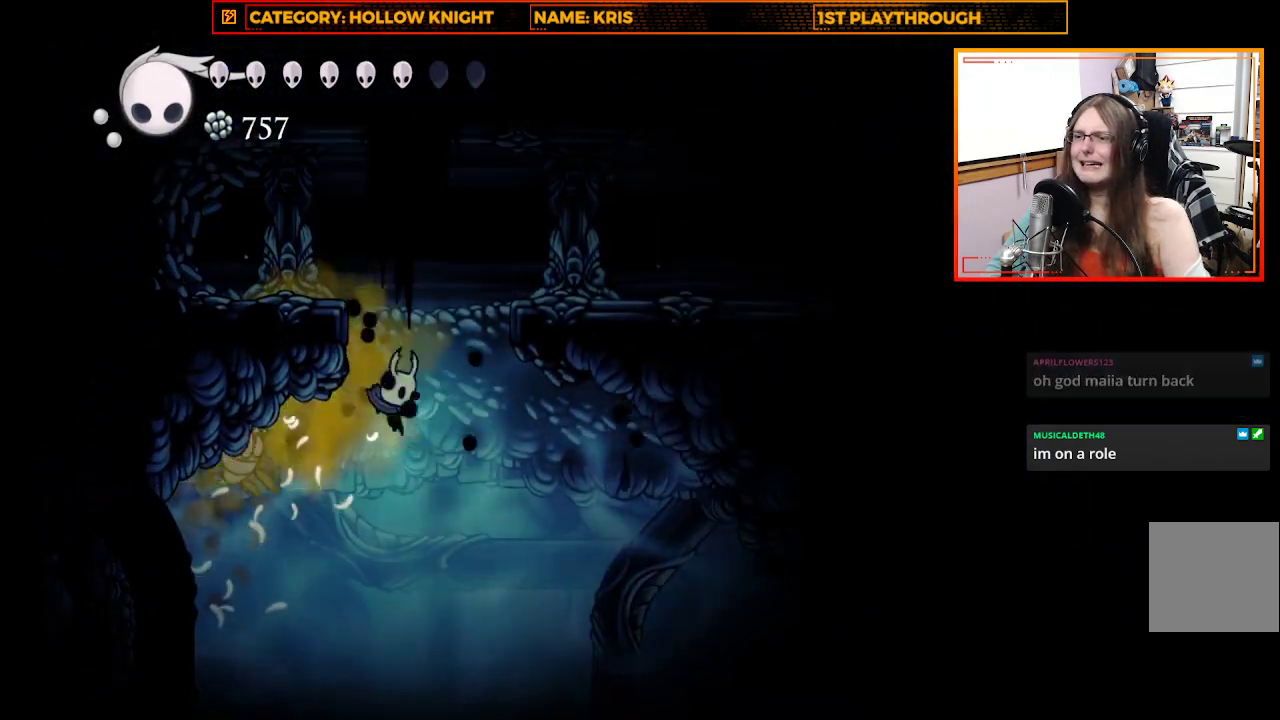
{"buttons": [], "left_stick": "up", "right_stick": "center", "events": [[100, "A", "down"], [233, "left_stick", "up"], [467, "A", "up"]]}